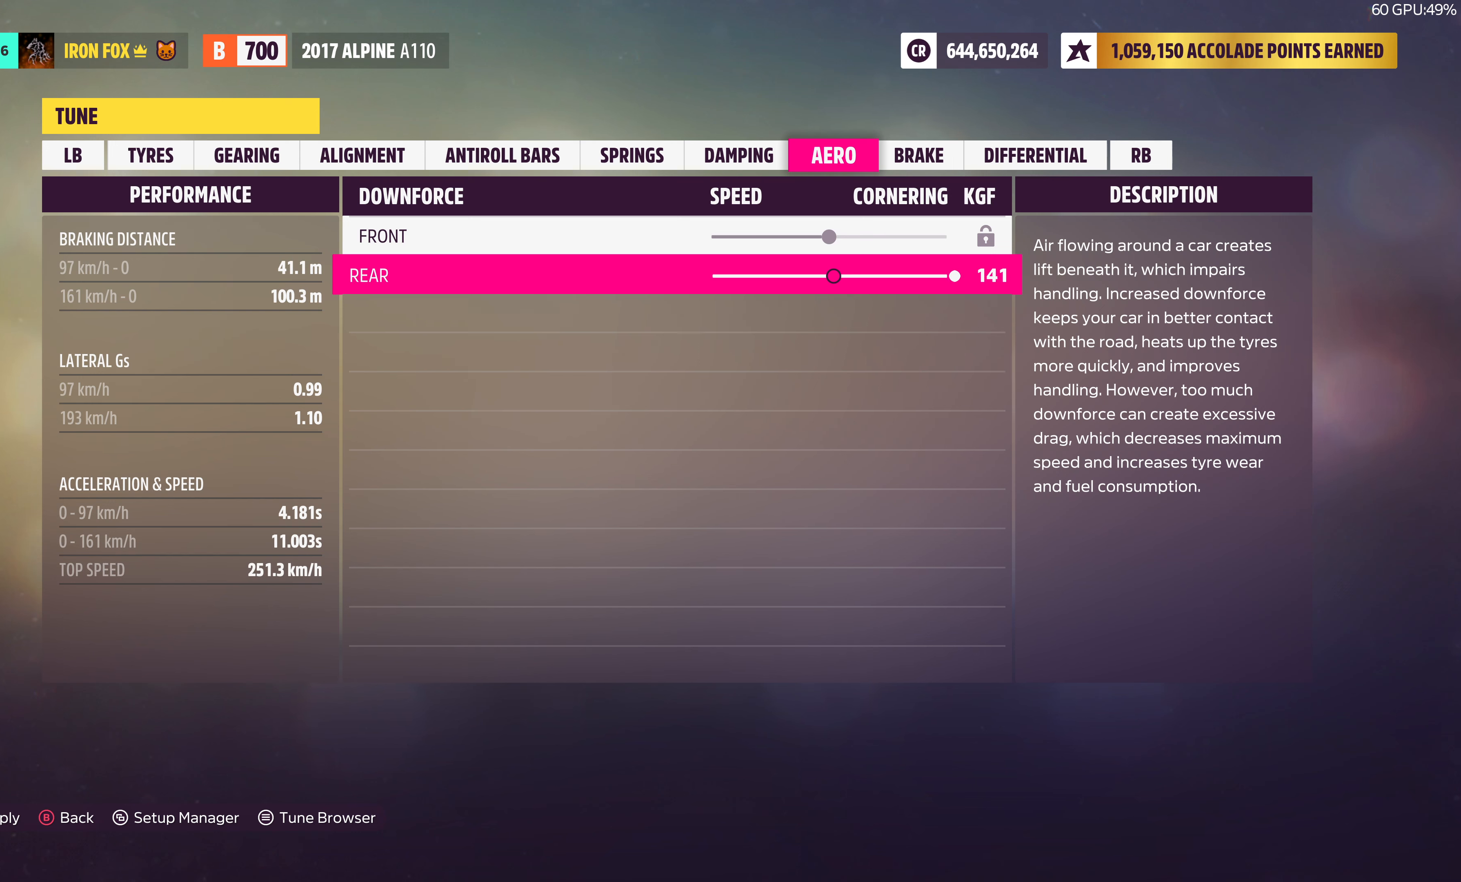
Gameplay with a controller (PlayStation layout); each line is a JSON object with the inputs held at the frame after it. "events" lists button and stick changes between this image and that frame as [ms after this image, input, new state], when the widget could be followed in between.
{"buttons": [], "left_stick": "center", "right_stick": "center", "events": [[267, "DPAD_RIGHT", "up"]]}
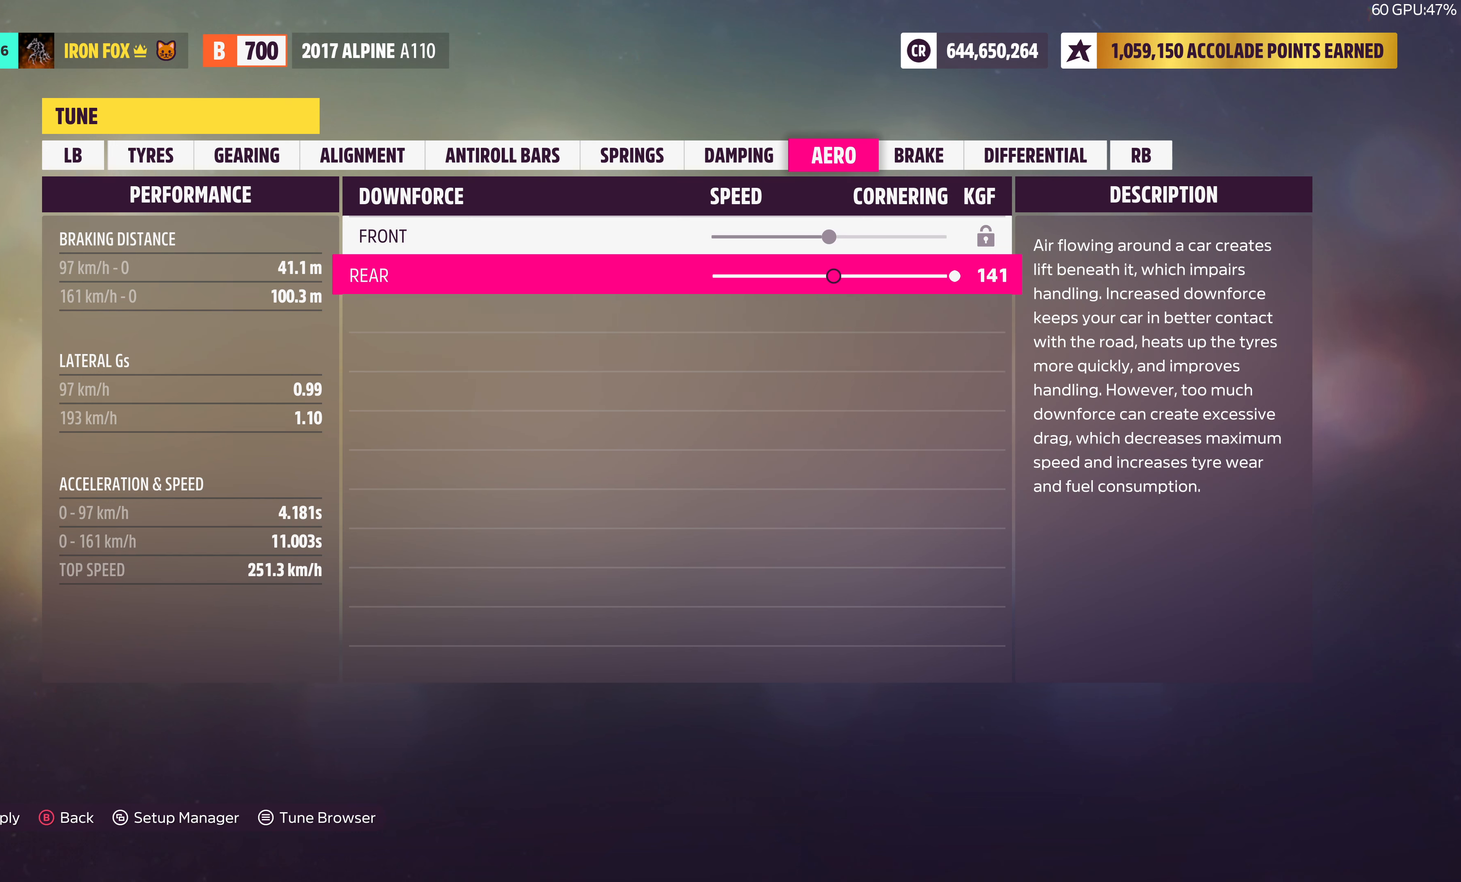
{"buttons": [], "left_stick": "center", "right_stick": "center", "events": []}
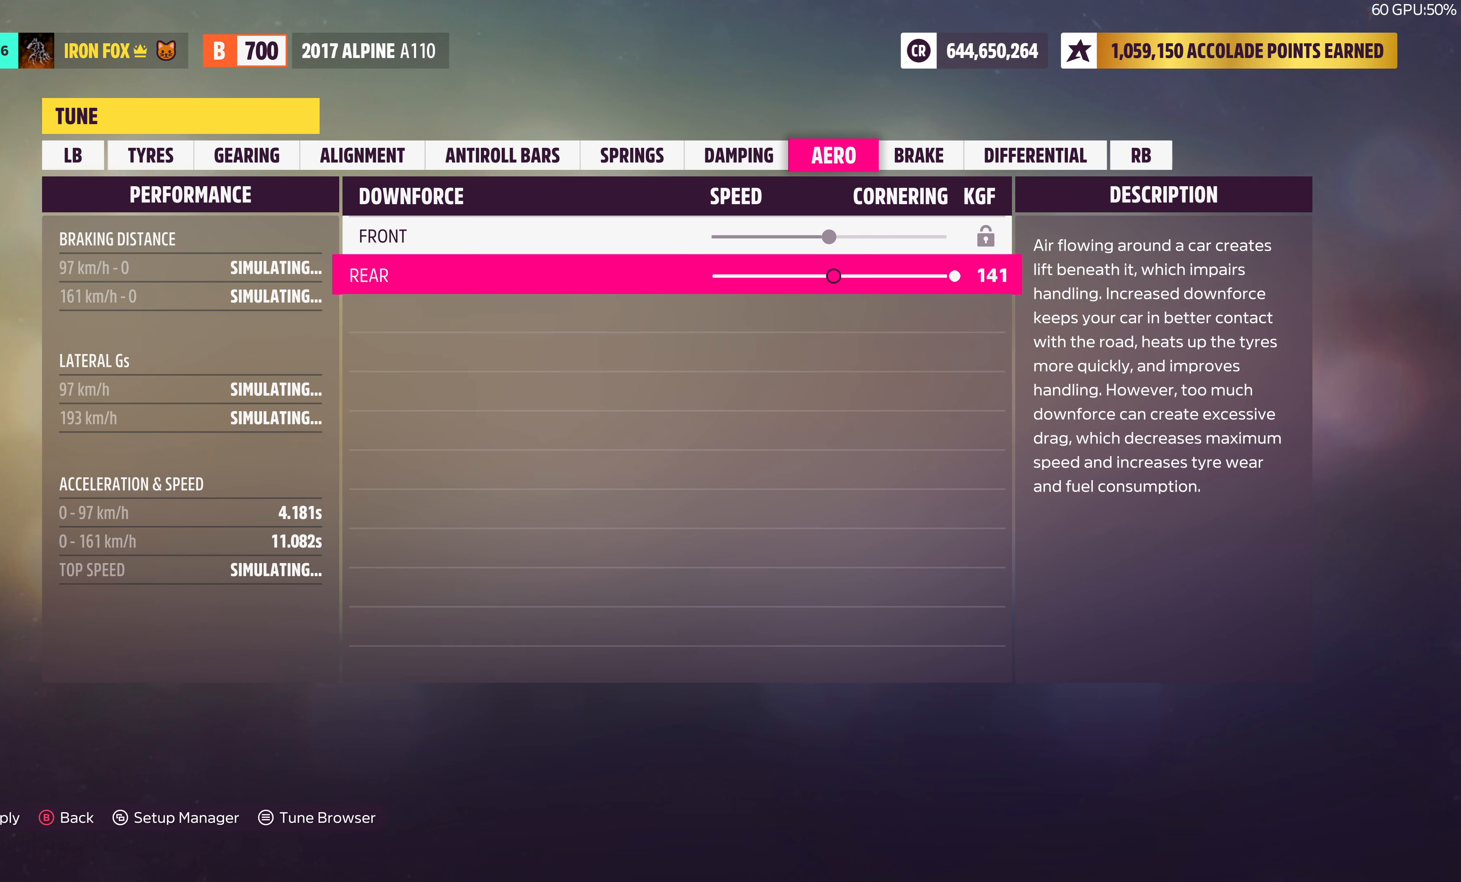
{"buttons": [], "left_stick": "center", "right_stick": "center", "events": []}
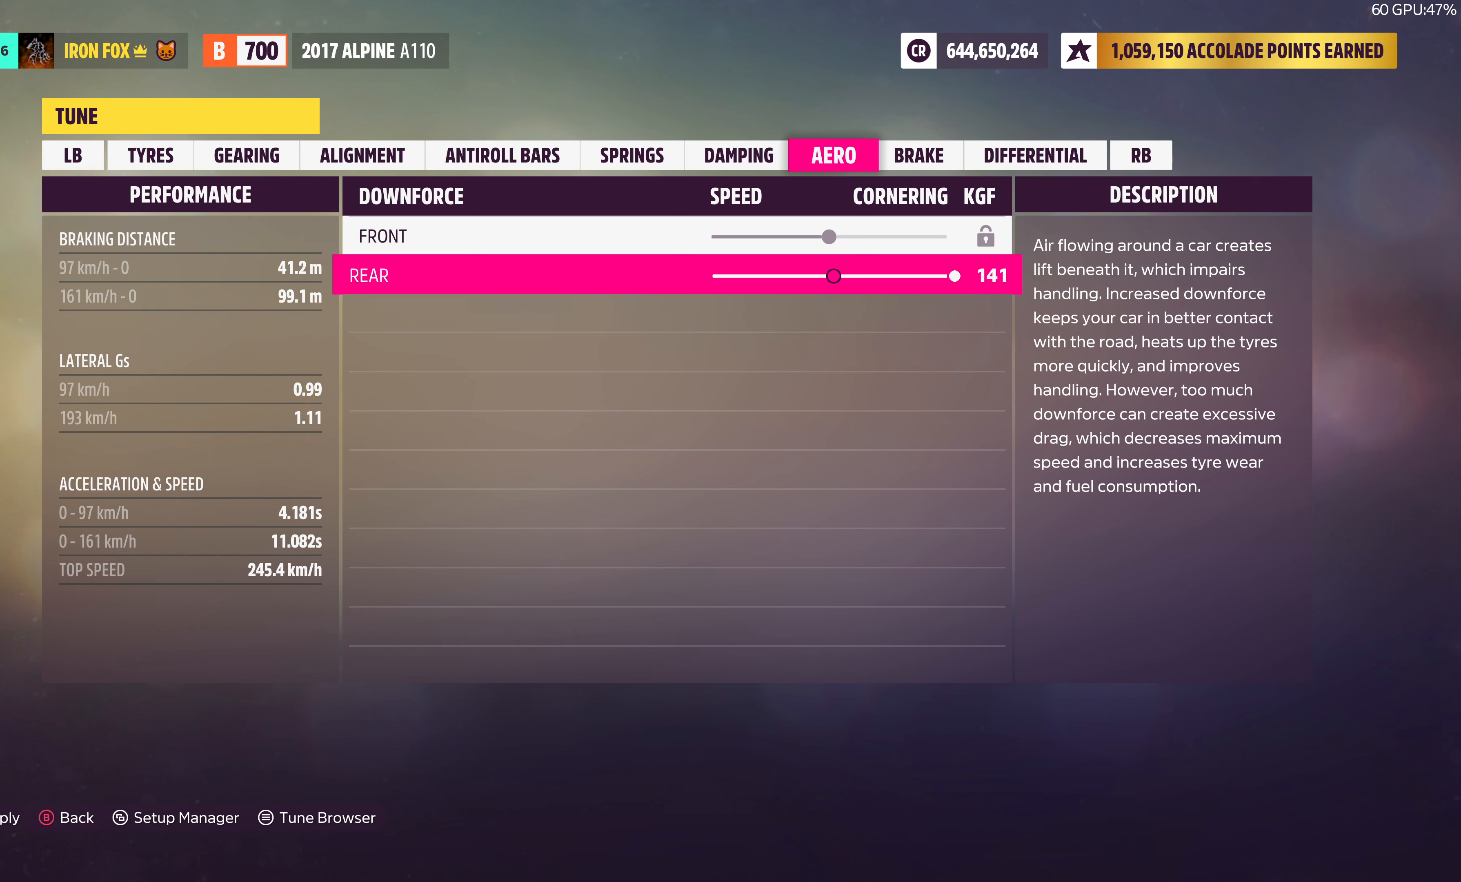
{"buttons": ["DPAD_LEFT"], "left_stick": "center", "right_stick": "center", "events": [[84, "DPAD_LEFT", "down"]]}
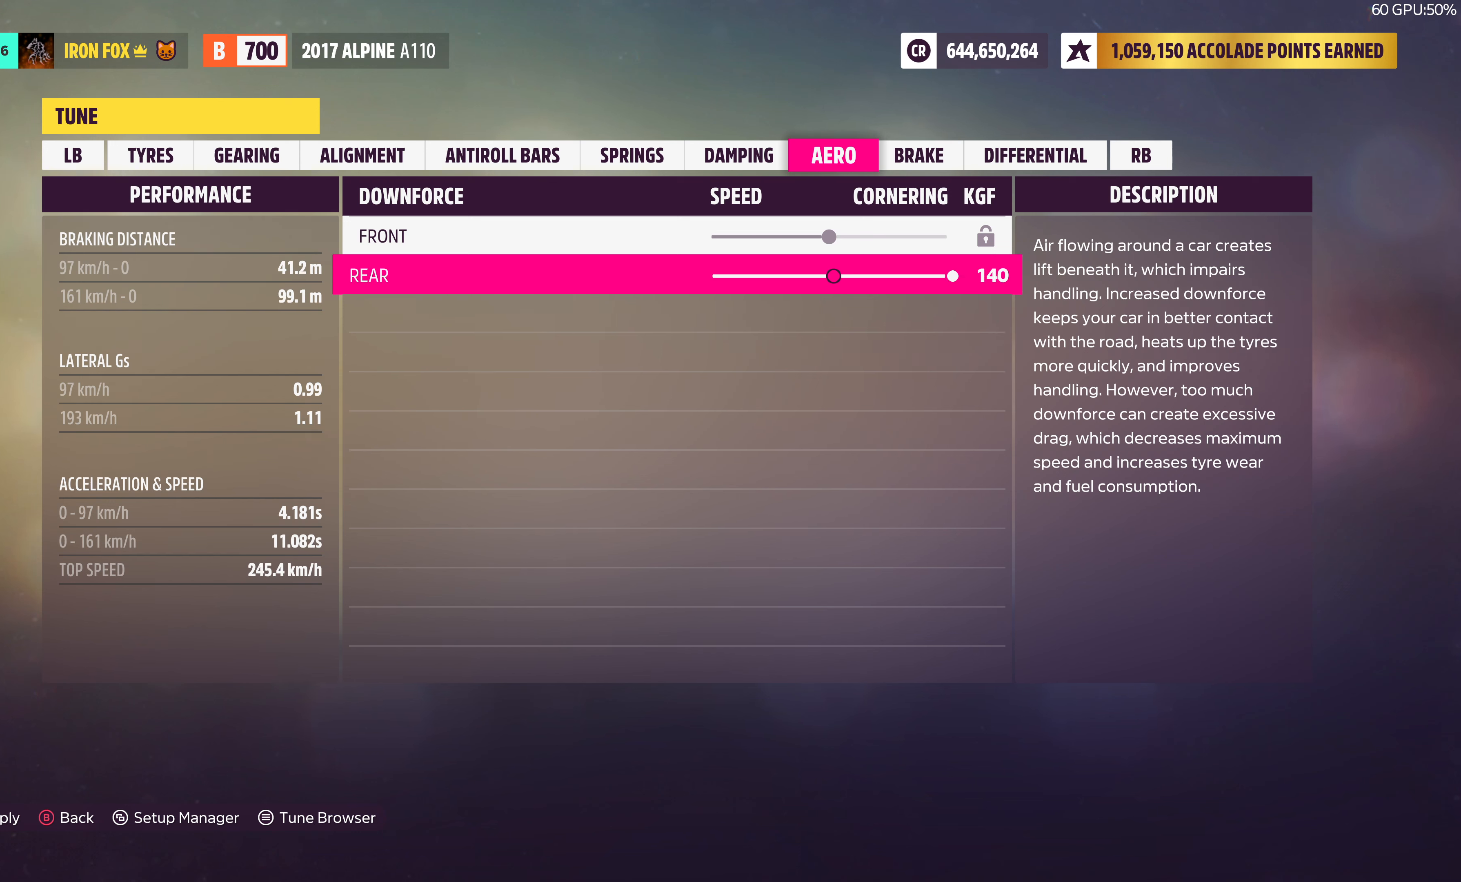
{"buttons": ["DPAD_LEFT"], "left_stick": "center", "right_stick": "center", "events": []}
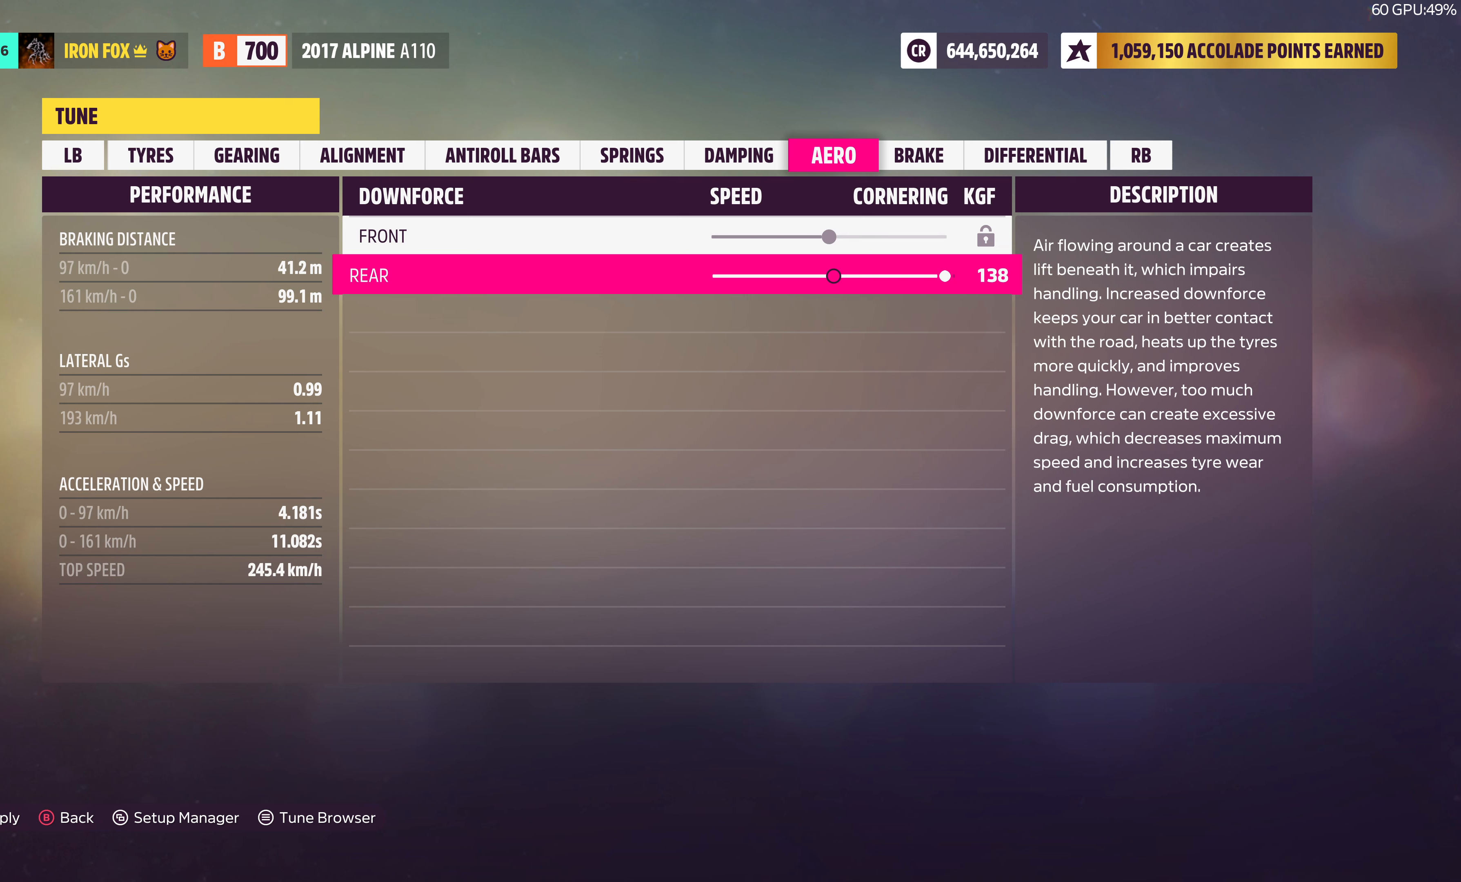
{"buttons": ["DPAD_LEFT"], "left_stick": "center", "right_stick": "center", "events": []}
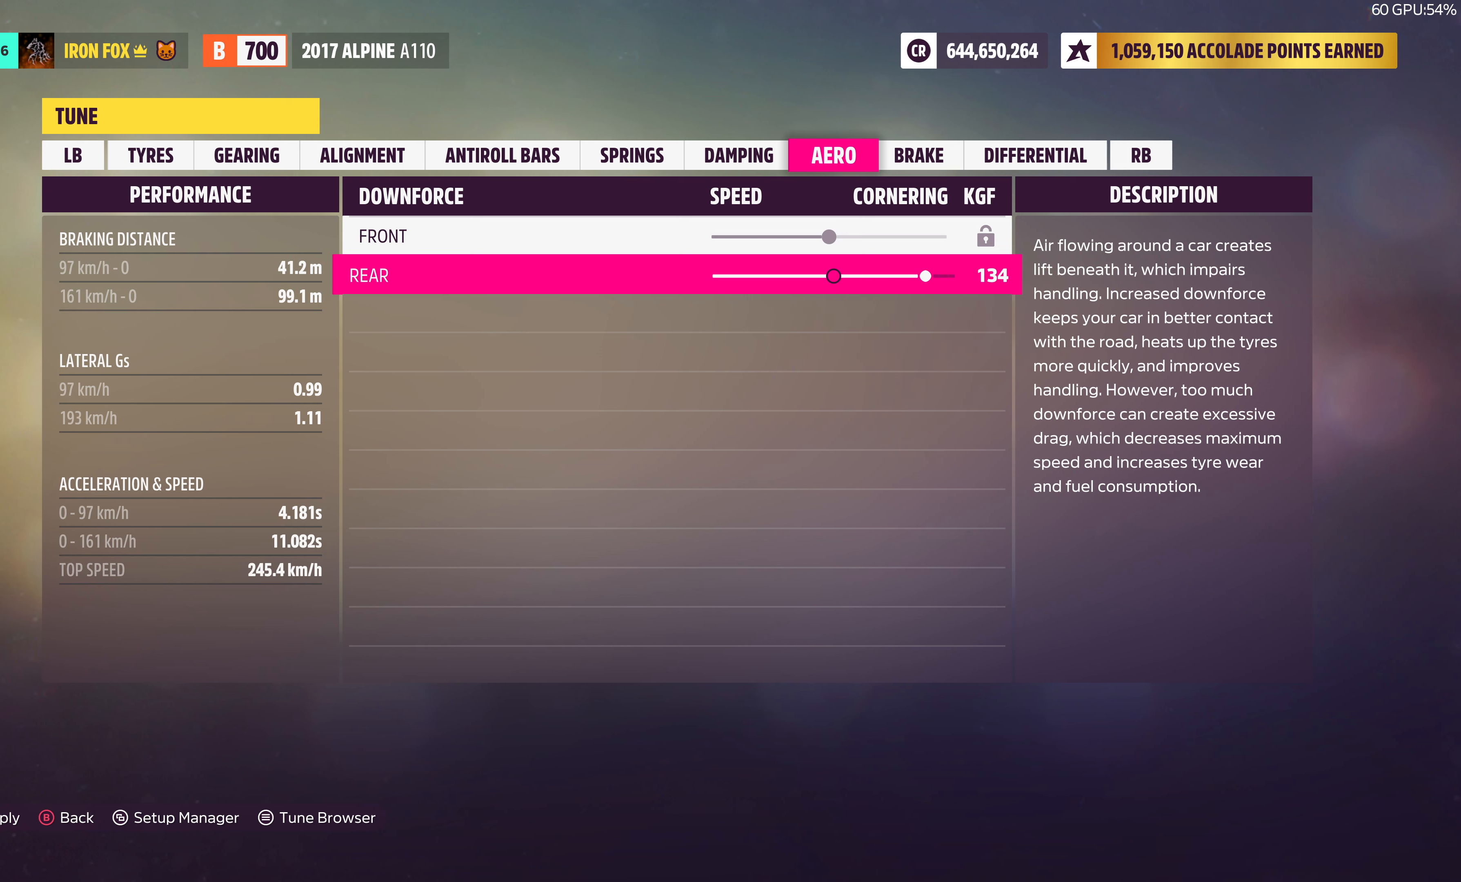
{"buttons": ["DPAD_LEFT"], "left_stick": "center", "right_stick": "center", "events": []}
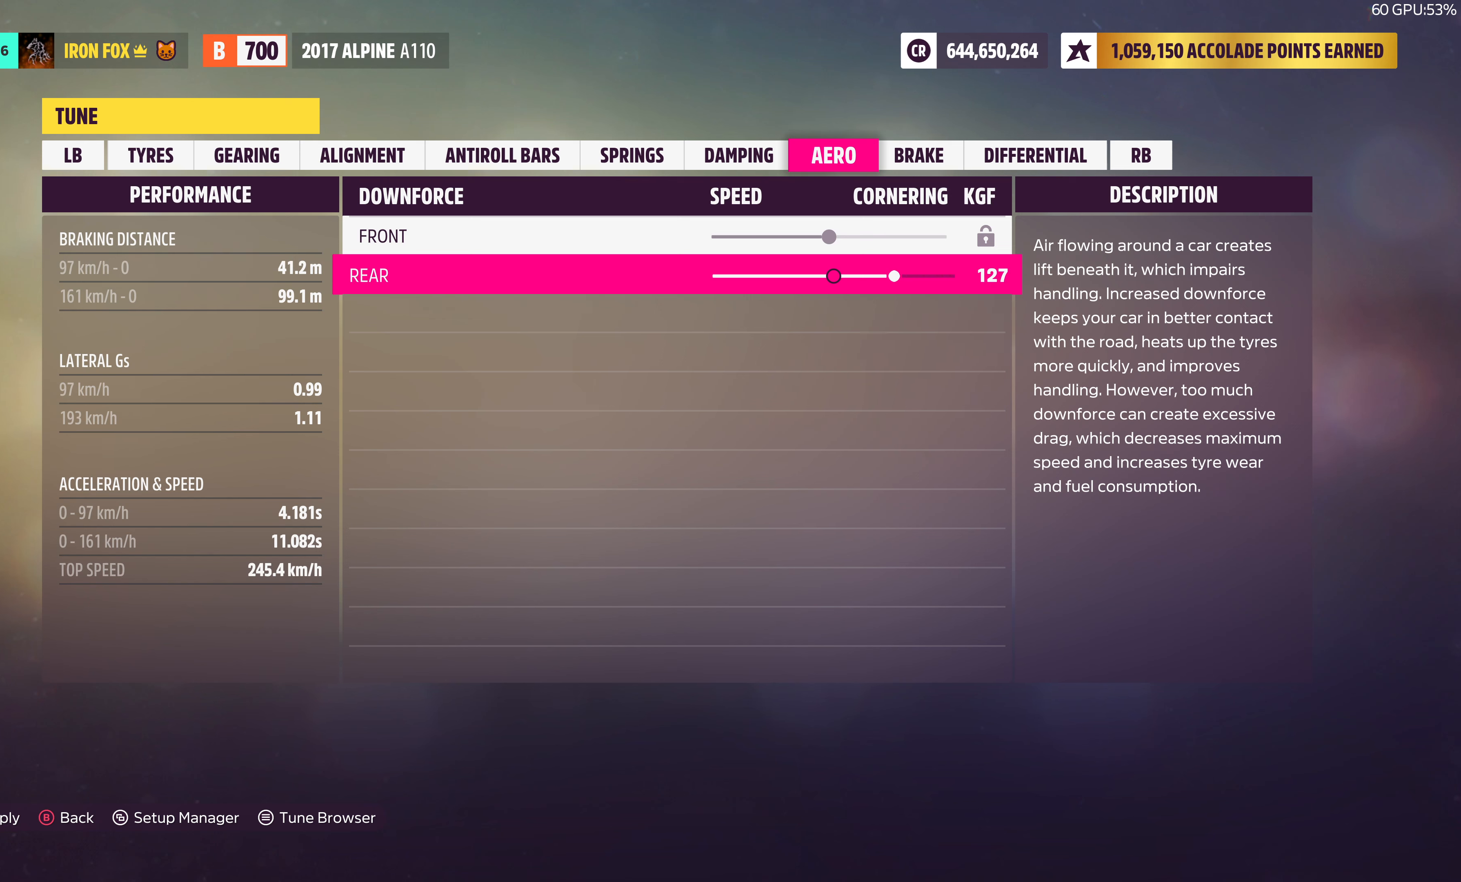
{"buttons": ["DPAD_LEFT"], "left_stick": "center", "right_stick": "center", "events": []}
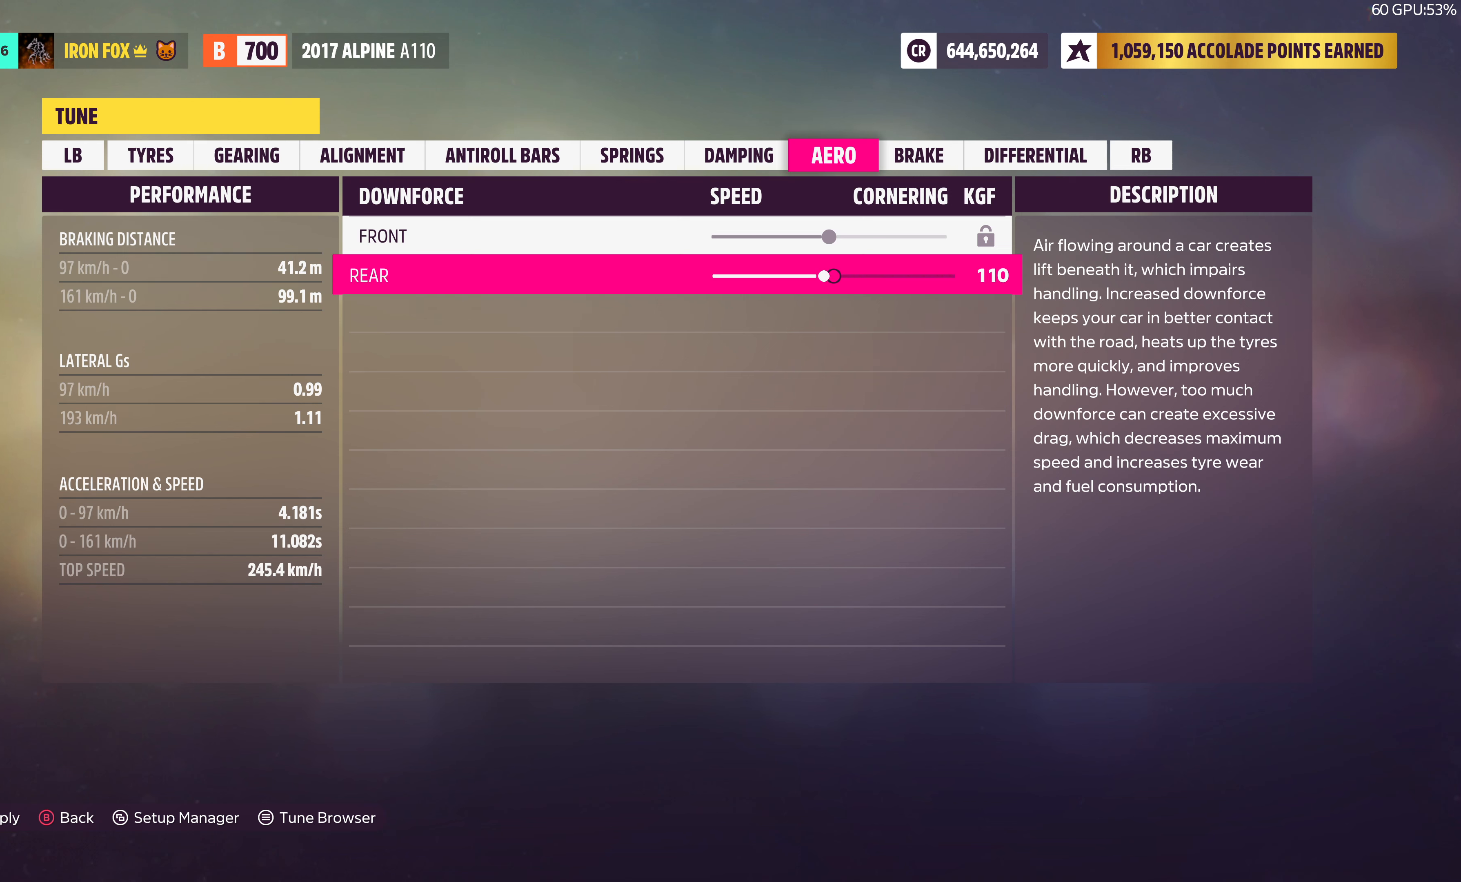
{"buttons": ["DPAD_LEFT"], "left_stick": "center", "right_stick": "center", "events": []}
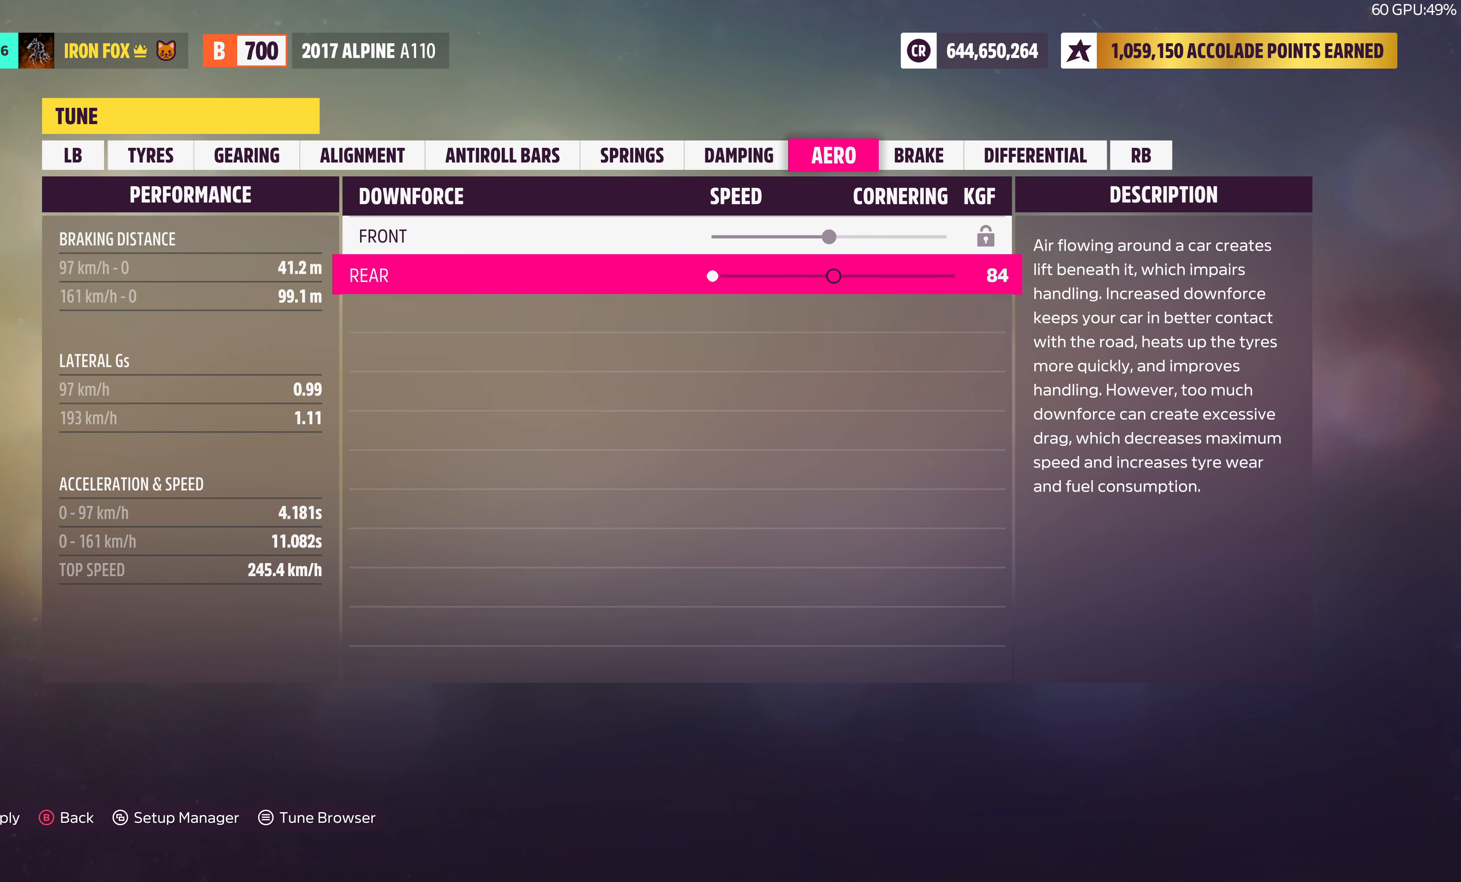
{"buttons": ["DPAD_LEFT"], "left_stick": "center", "right_stick": "center", "events": []}
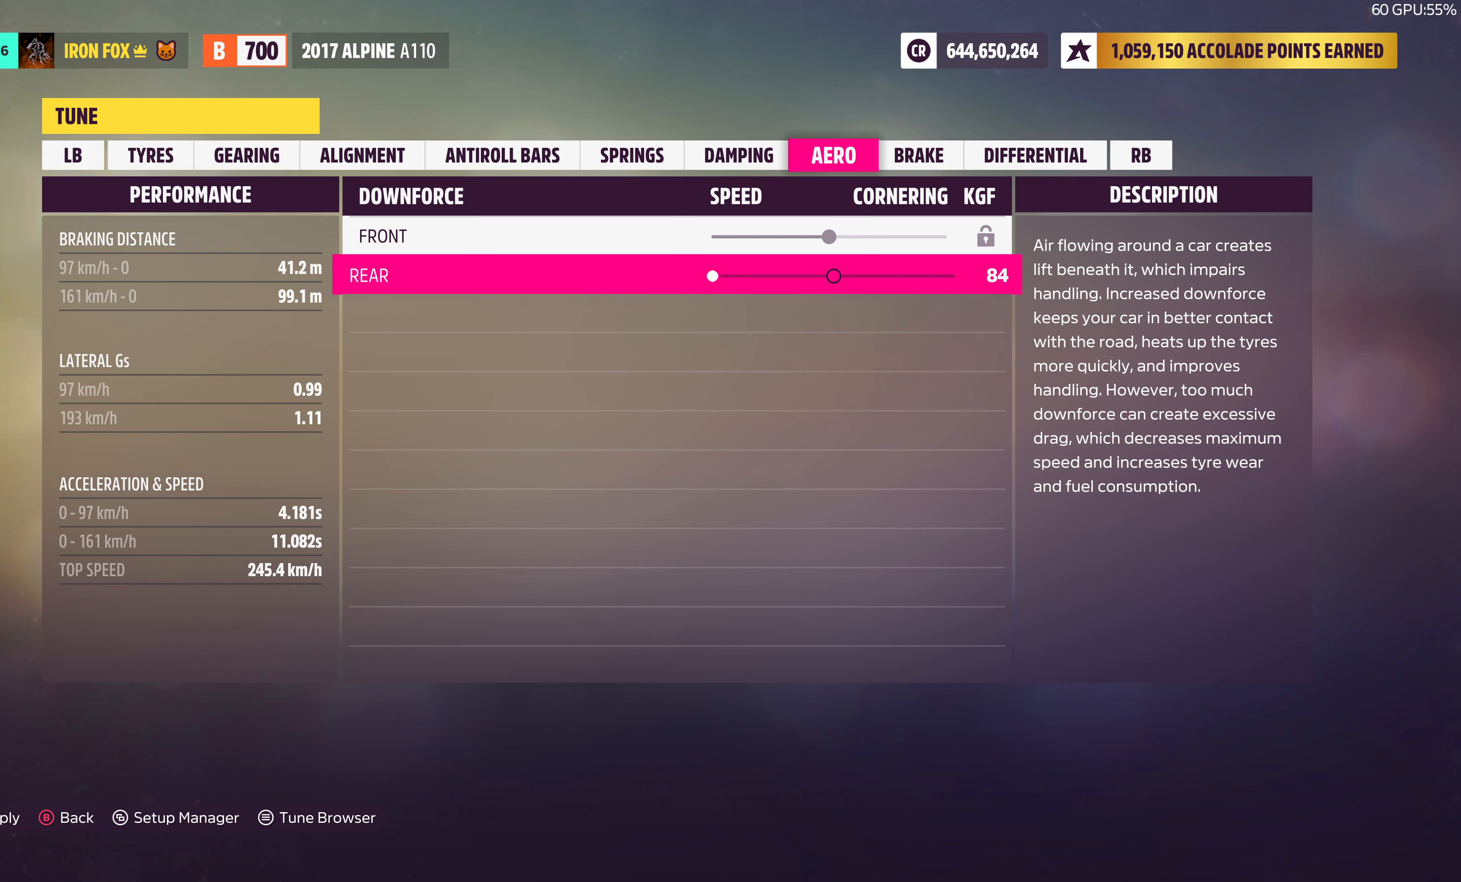
{"buttons": [], "left_stick": "center", "right_stick": "center", "events": [[133, "DPAD_LEFT", "up"]]}
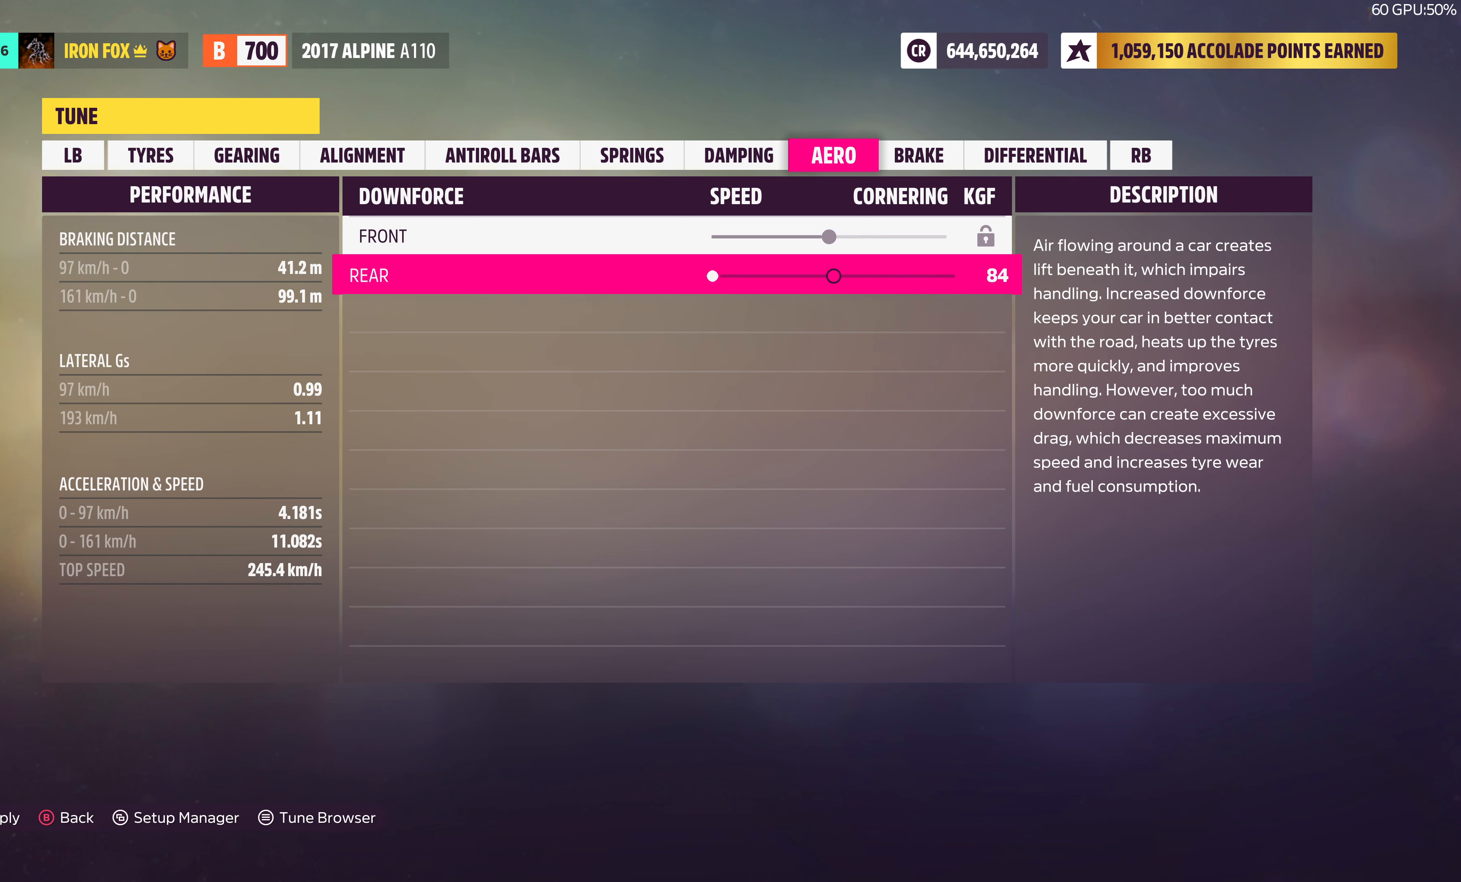
{"buttons": [], "left_stick": "center", "right_stick": "center", "events": []}
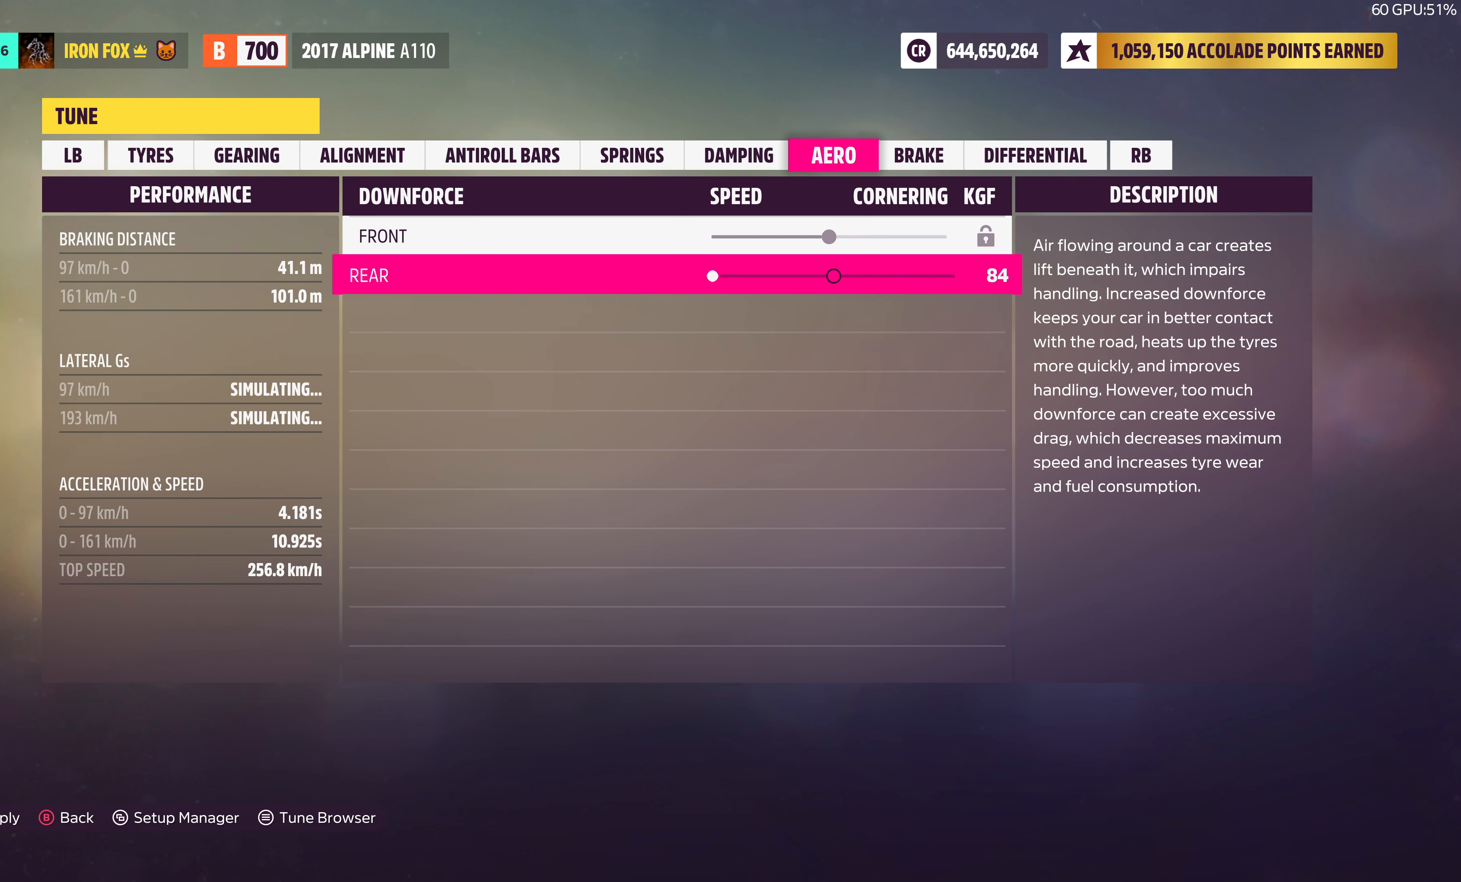
{"buttons": [], "left_stick": "center", "right_stick": "center", "events": []}
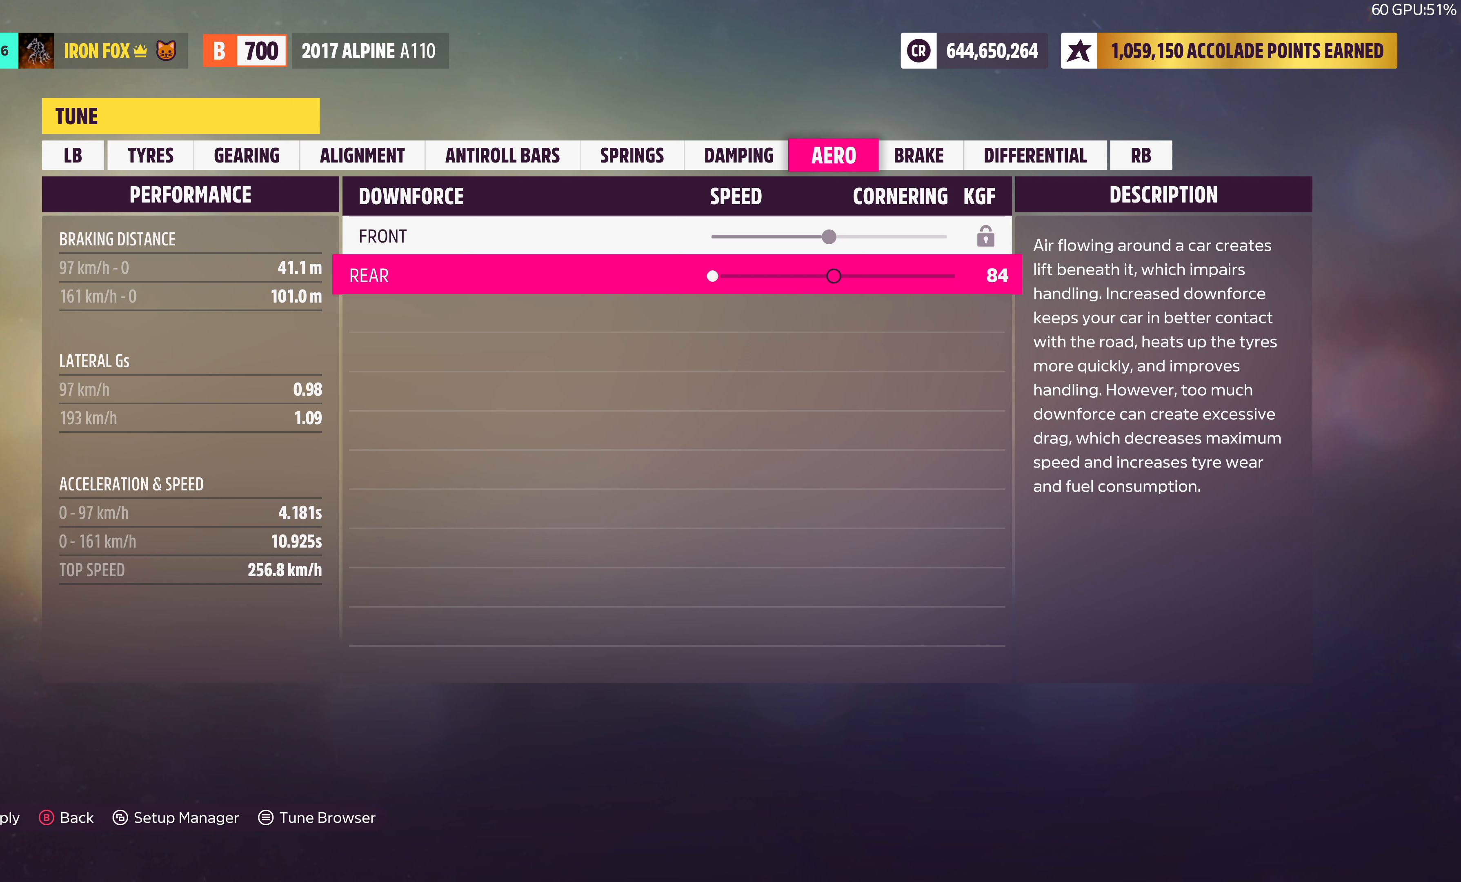
{"buttons": [], "left_stick": "center", "right_stick": "center", "events": []}
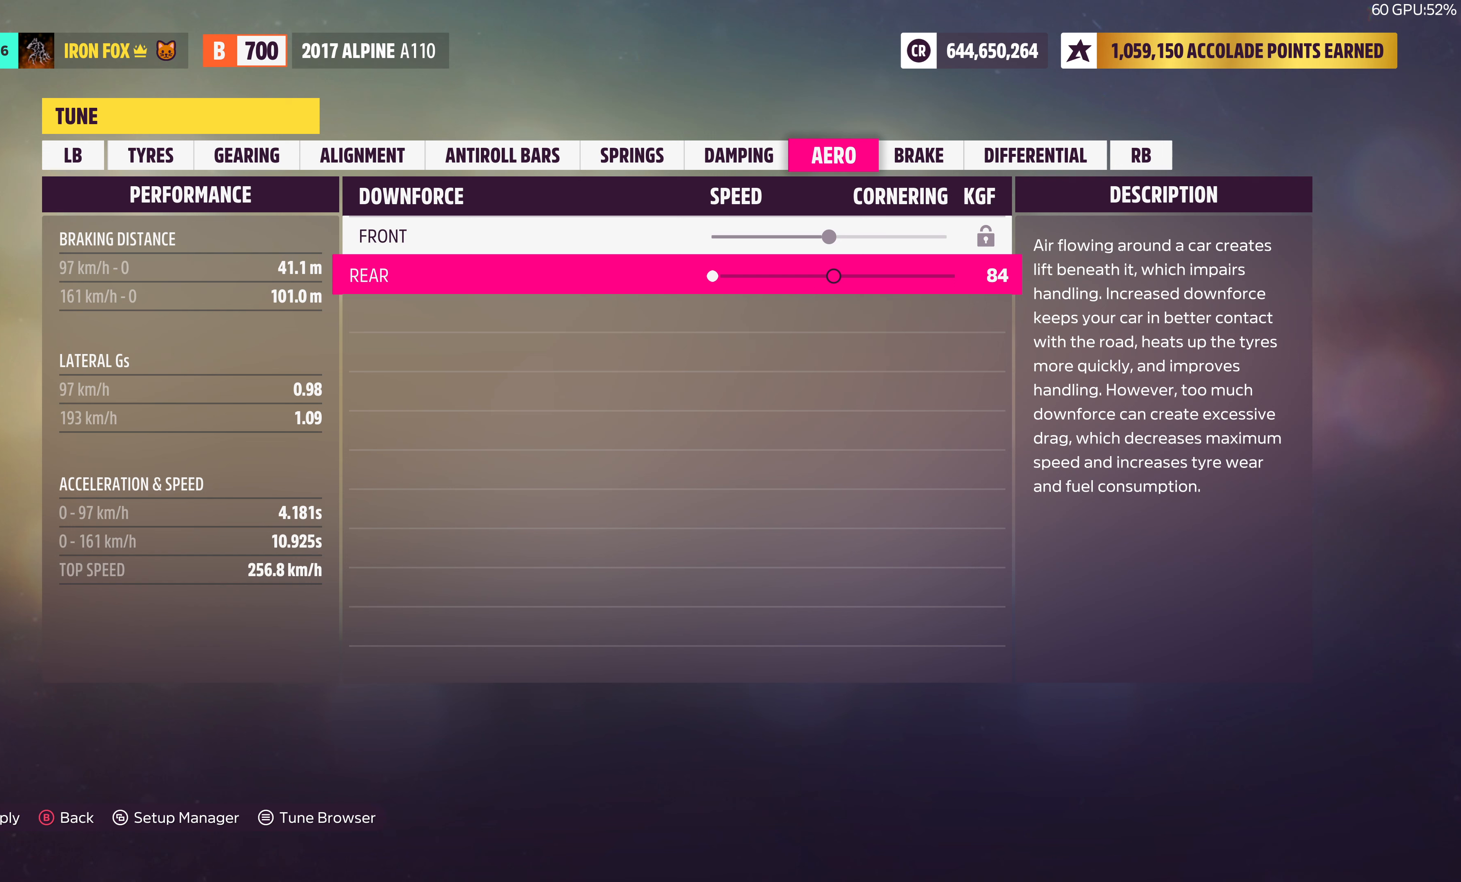
{"buttons": ["DPAD_RIGHT"], "left_stick": "center", "right_stick": "center", "events": [[450, "DPAD_RIGHT", "down"]]}
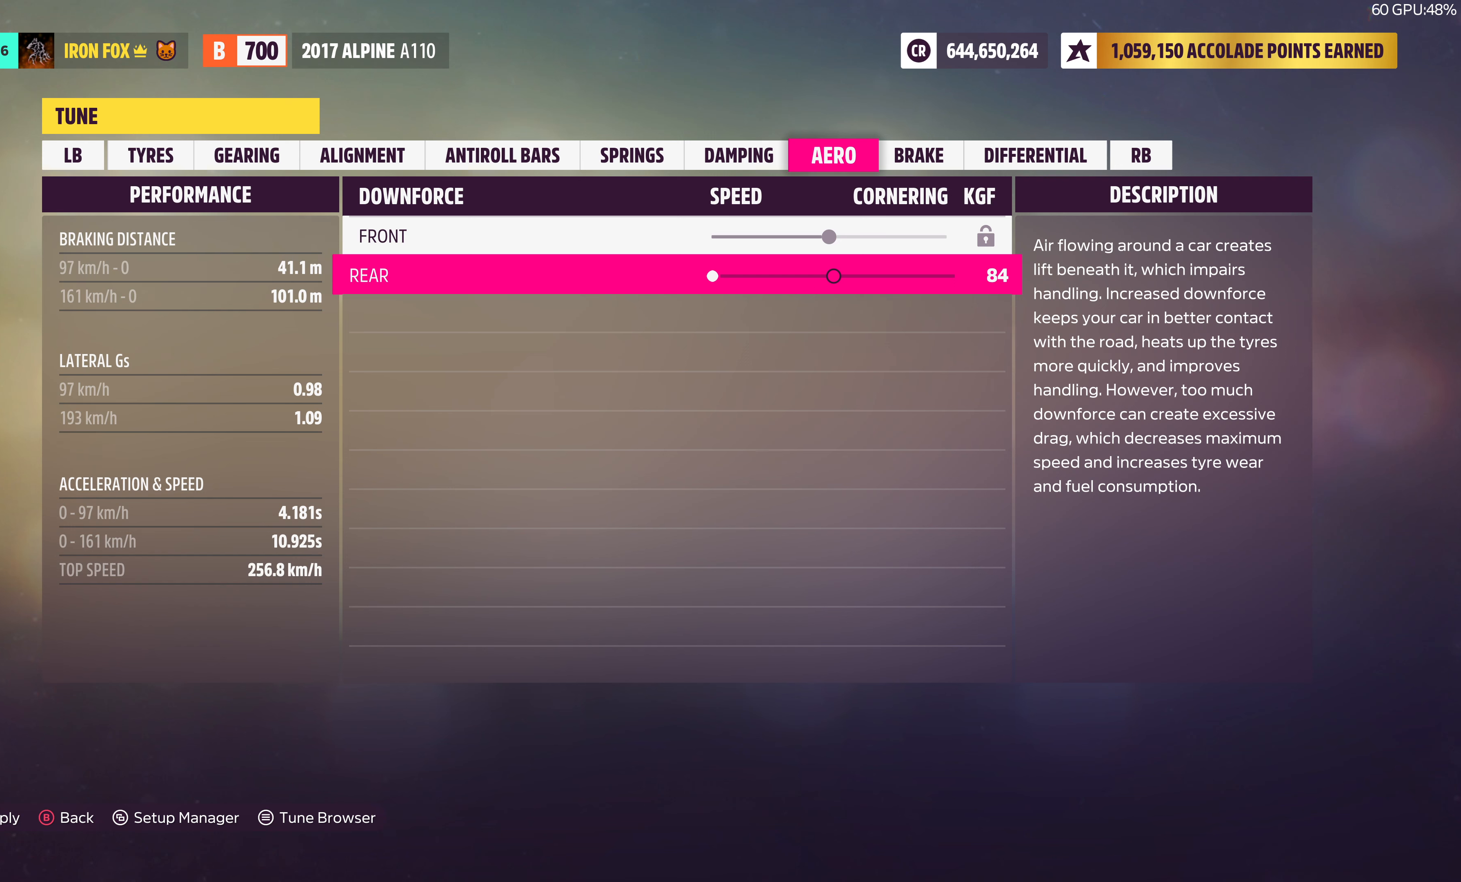
{"buttons": ["DPAD_RIGHT"], "left_stick": "center", "right_stick": "center", "events": []}
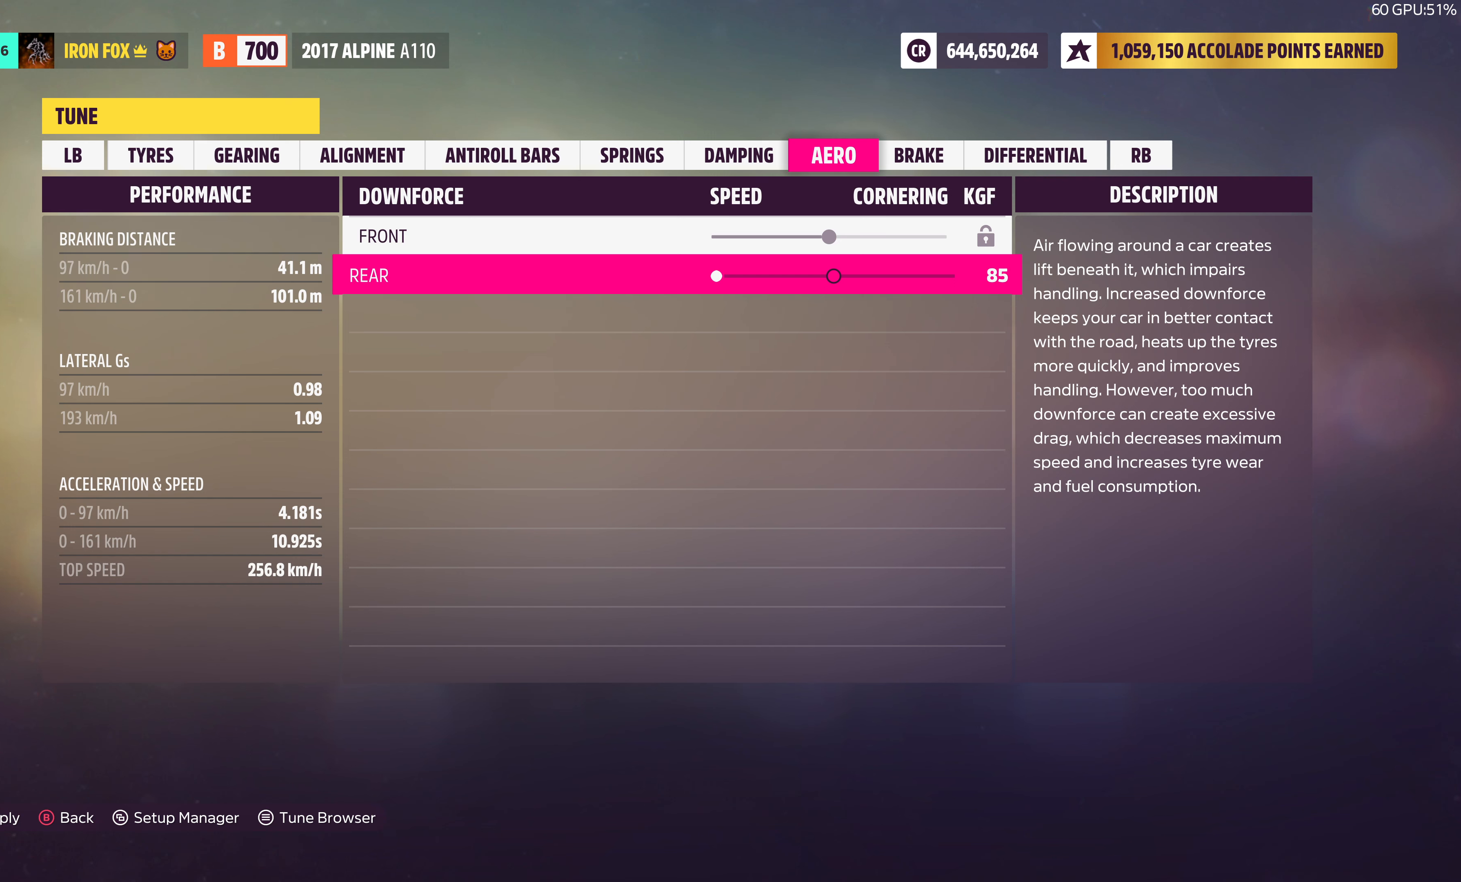
{"buttons": ["DPAD_RIGHT"], "left_stick": "center", "right_stick": "center", "events": []}
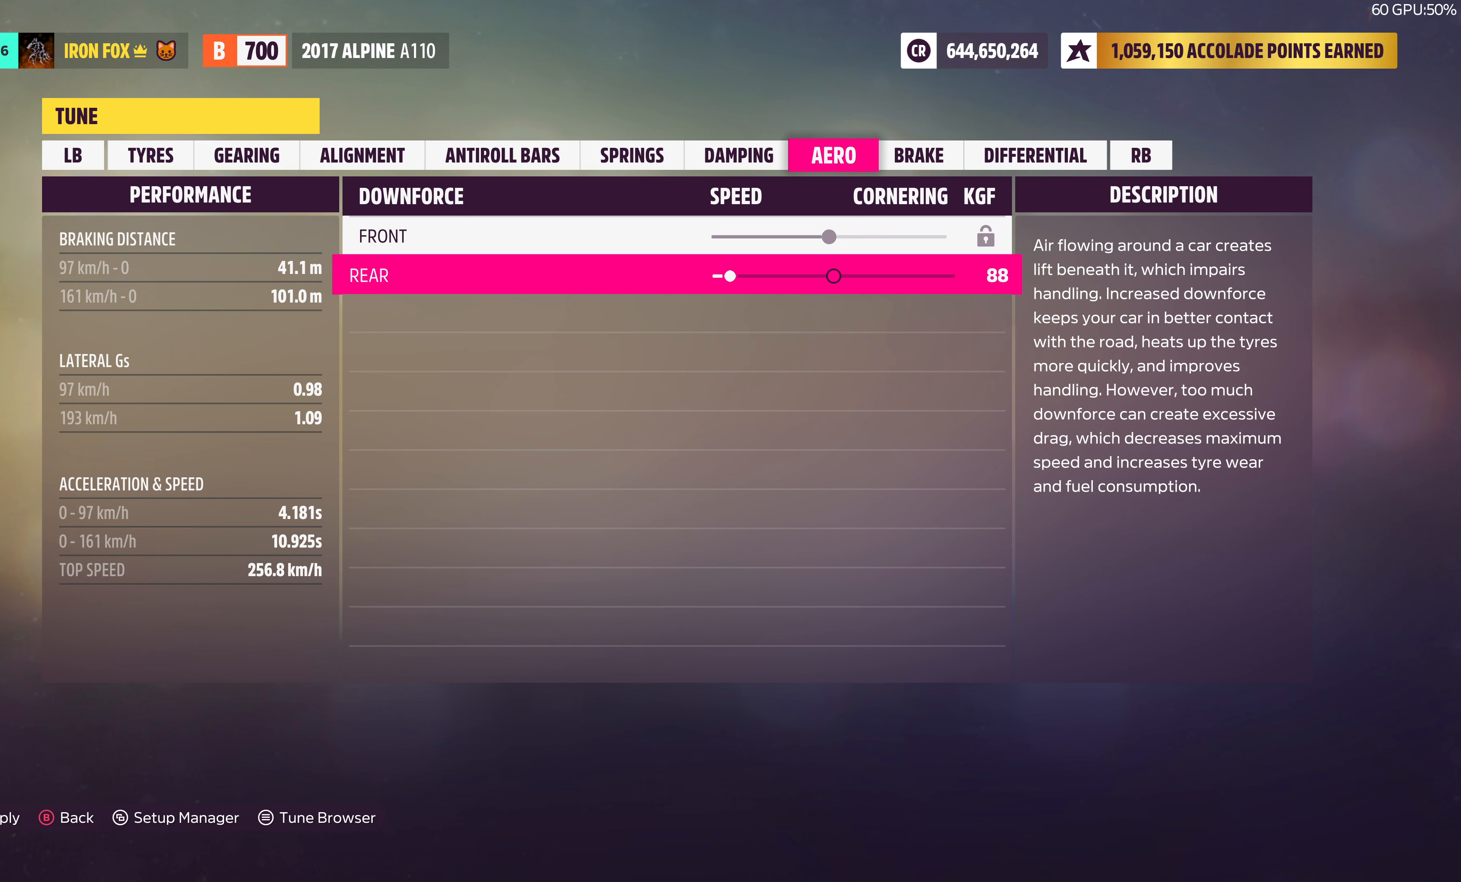
{"buttons": ["DPAD_RIGHT"], "left_stick": "center", "right_stick": "center", "events": []}
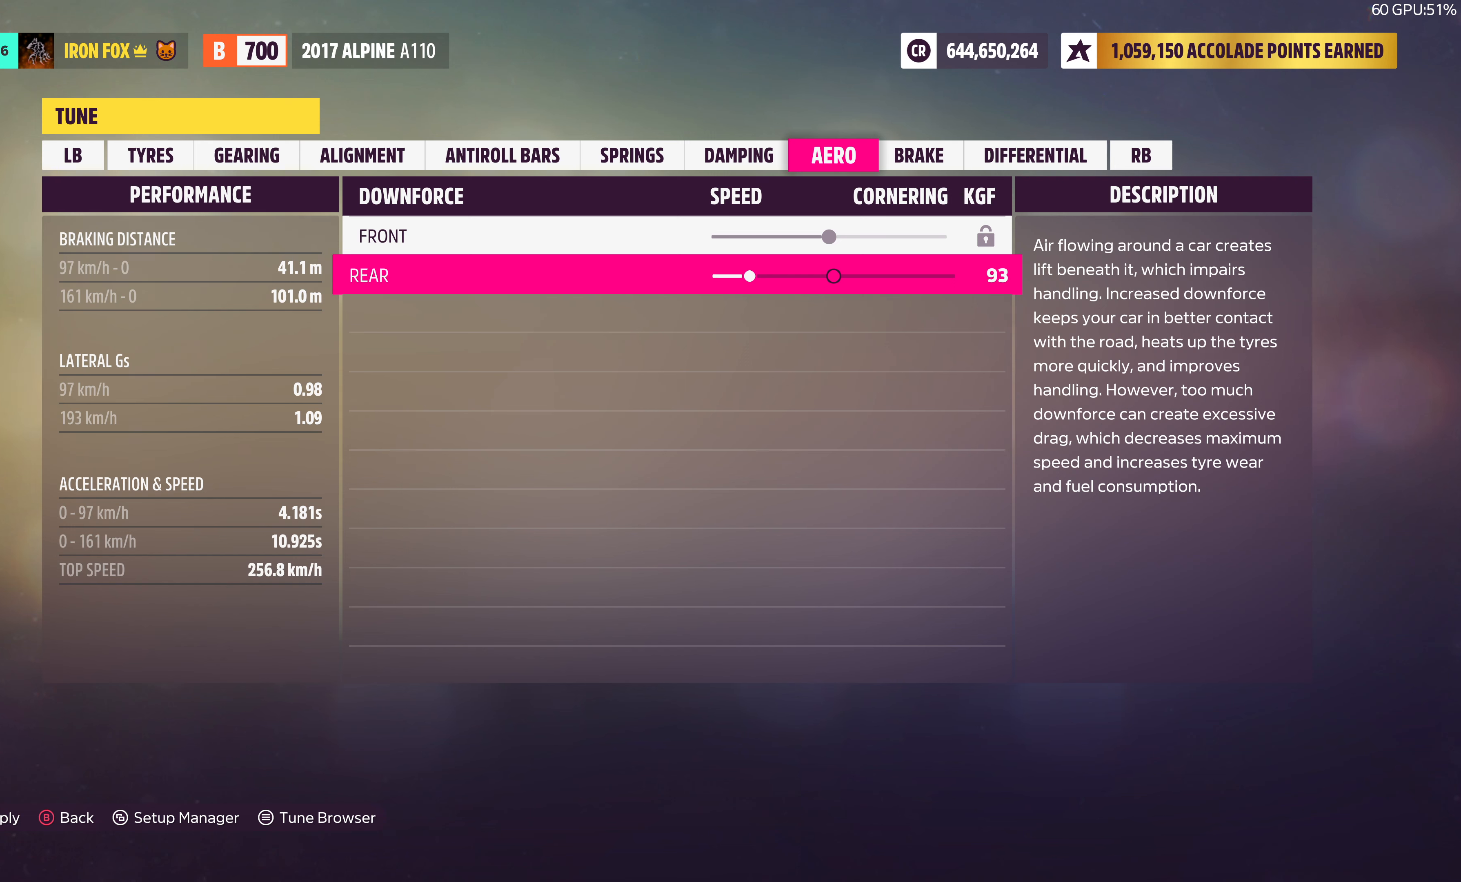
{"buttons": ["DPAD_RIGHT"], "left_stick": "center", "right_stick": "center", "events": []}
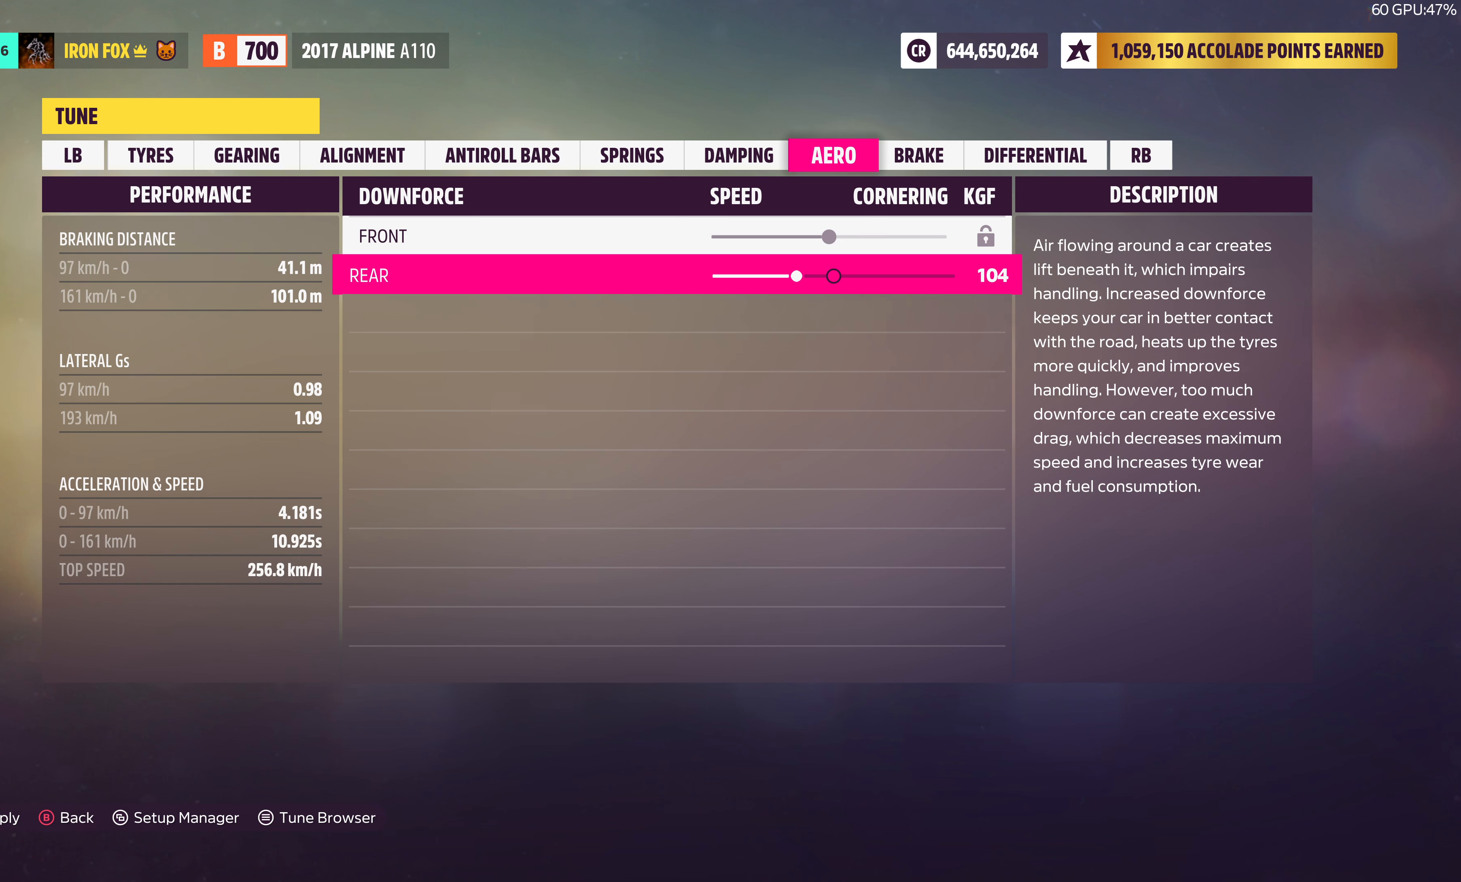
{"buttons": ["DPAD_RIGHT"], "left_stick": "center", "right_stick": "center", "events": []}
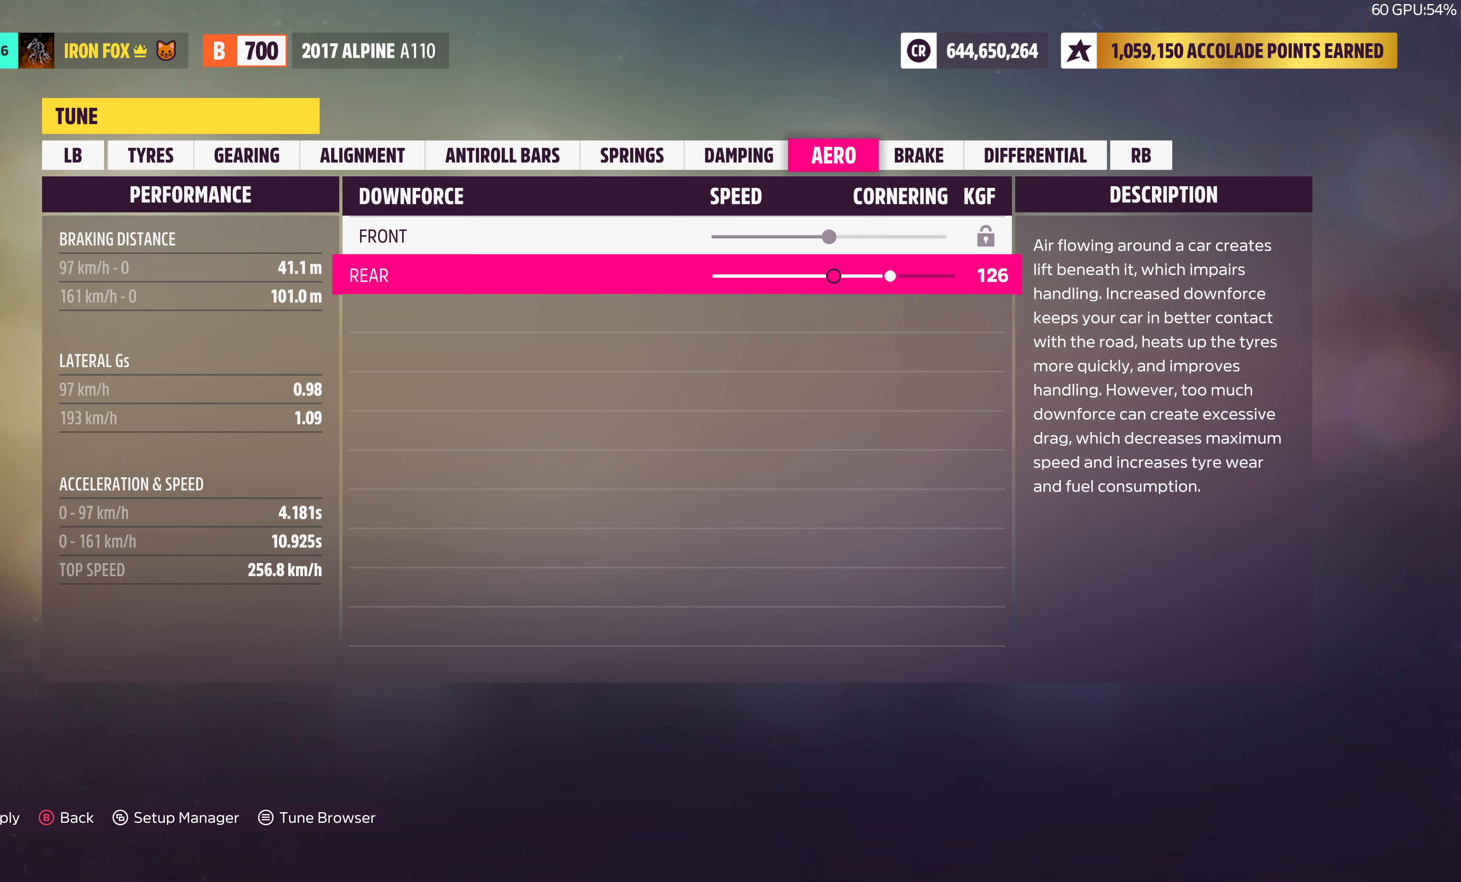
{"buttons": ["DPAD_RIGHT"], "left_stick": "center", "right_stick": "center", "events": []}
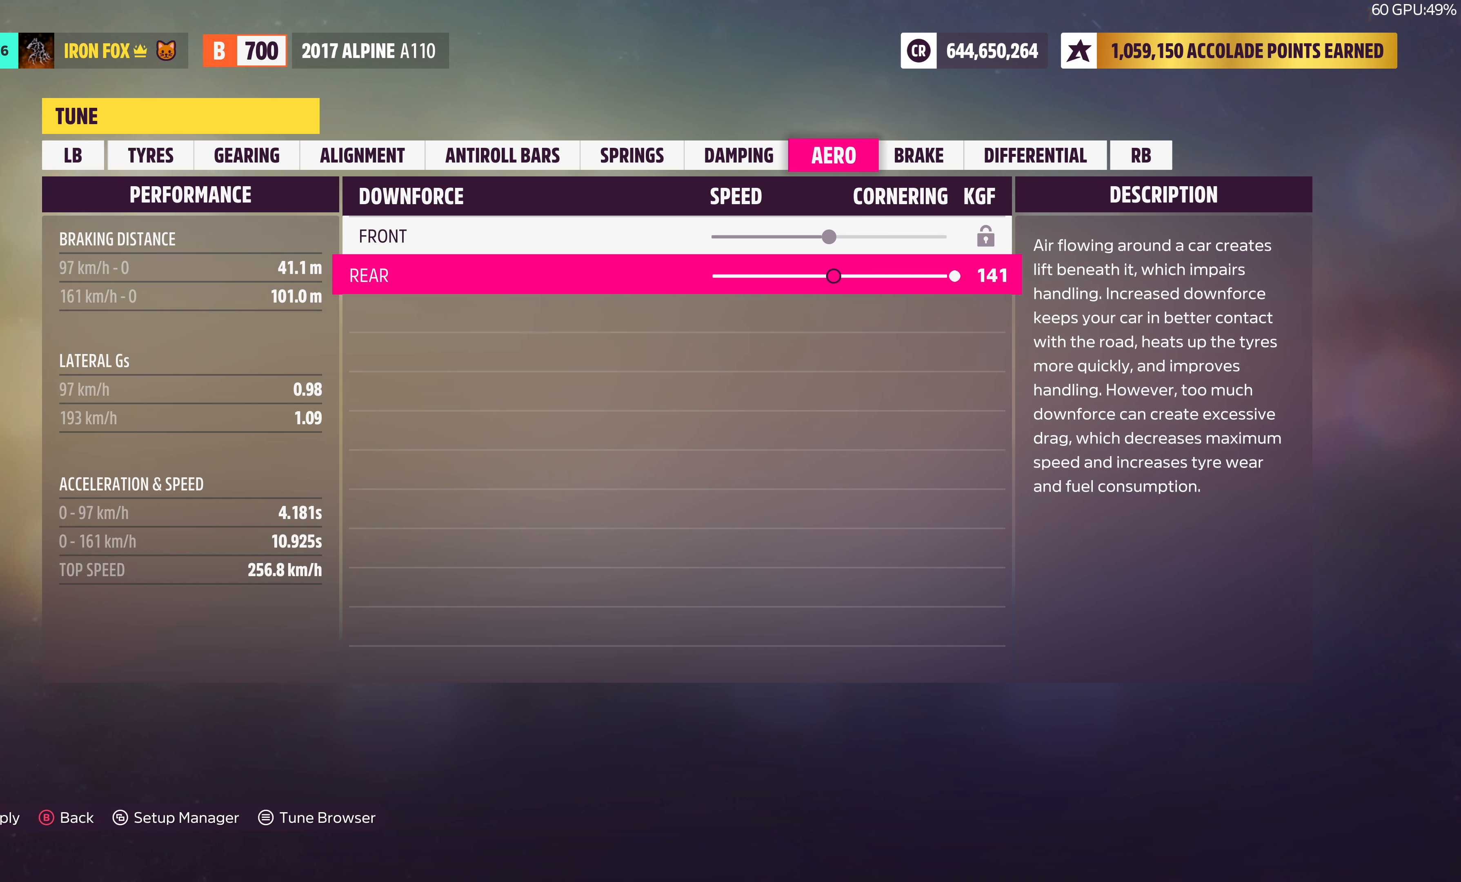
{"buttons": ["DPAD_RIGHT"], "left_stick": "center", "right_stick": "center", "events": []}
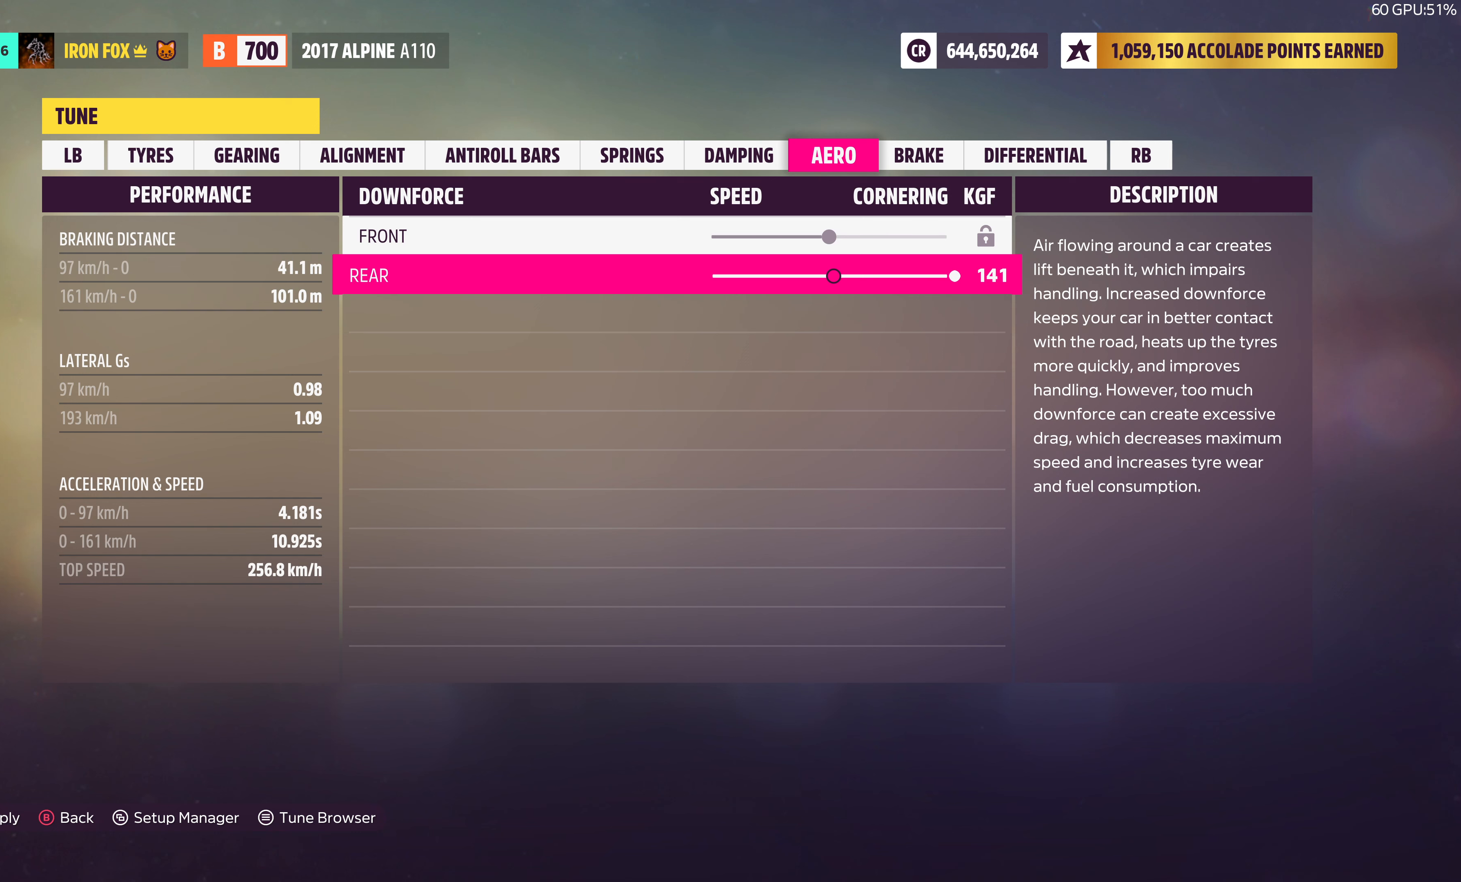
{"buttons": [], "left_stick": "center", "right_stick": "center", "events": [[67, "DPAD_RIGHT", "up"]]}